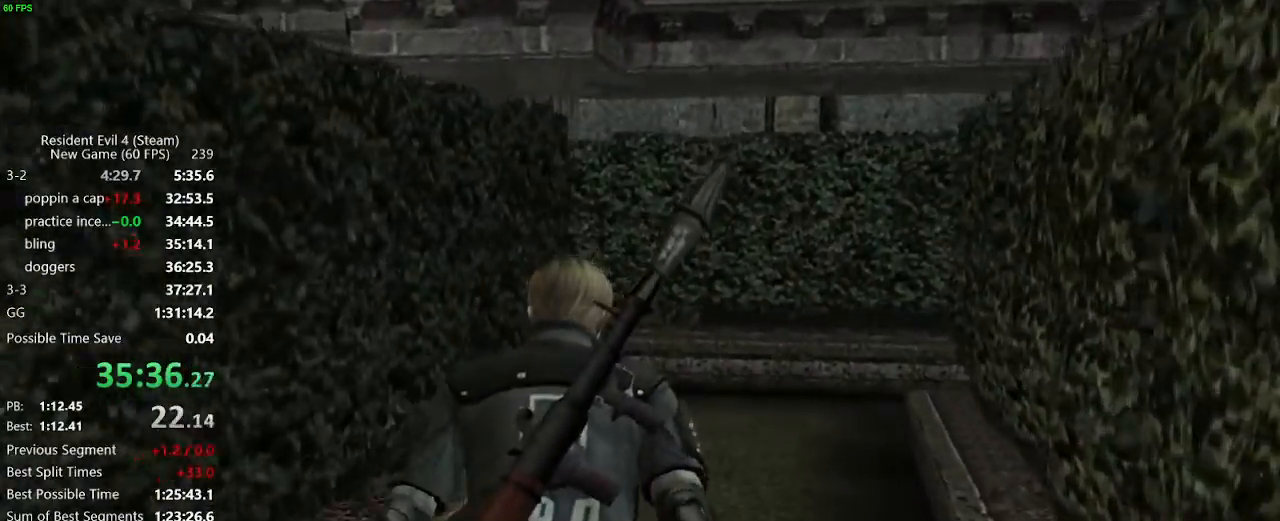
Gameplay with keyboard and mouse; each line is a JSON object with the keys and mouse buttons held at the frame after it. "events" lists presses ("down") and releases ("up") of "a", "backspace", "c", "ctrl_l", "ctrl_r", "d", "e", "f", "g", "q", "r", "return", "s", "shift_r", "space", "tab", "v", "w", "x", "z", "mouse_left", "mouse_wheel" and "mouse_right" between this image and that frame as [ms after this image, input, new state], when the widget could be followed in between. "mouse_left", "mouse_wheel", "mouse_right" = the "left", "wheel", "right" buttons of the "mouse" list. No other keys are recorded. "wheel" means that the mouse wheel is clicked or scrolled. Not read: mouse_move.
{"keys": ["w"], "mouse": [], "events": [[417, "d", "down"], [467, "d", "up"]]}
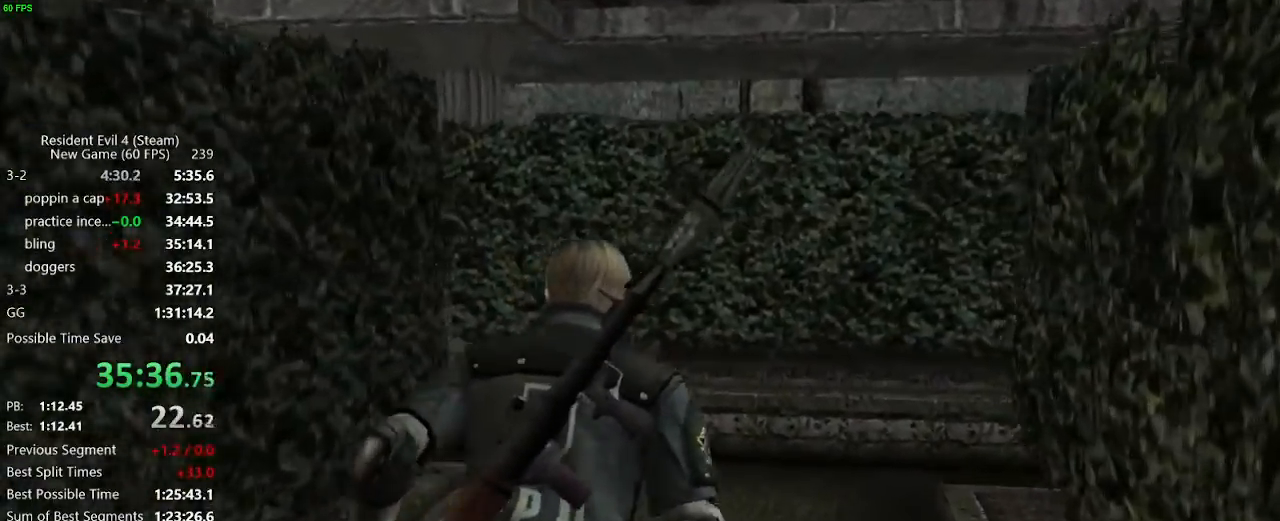
{"keys": ["d", "w"], "mouse": [], "events": [[17, "d", "down"], [67, "d", "up"], [117, "d", "down"], [250, "d", "up"], [300, "d", "down"]]}
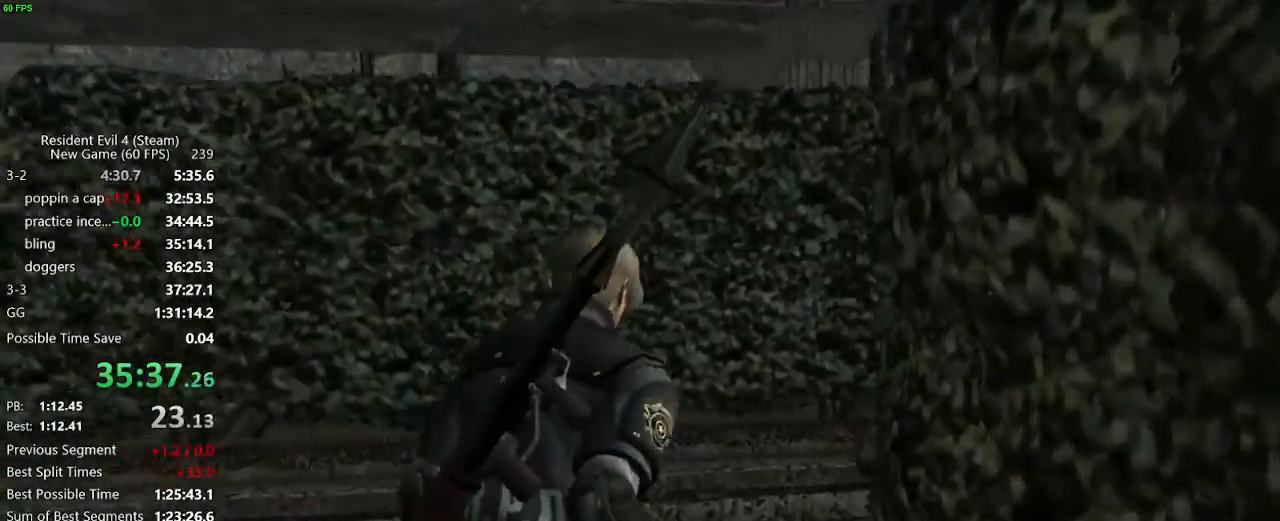
{"keys": ["d", "w"], "mouse": [], "events": []}
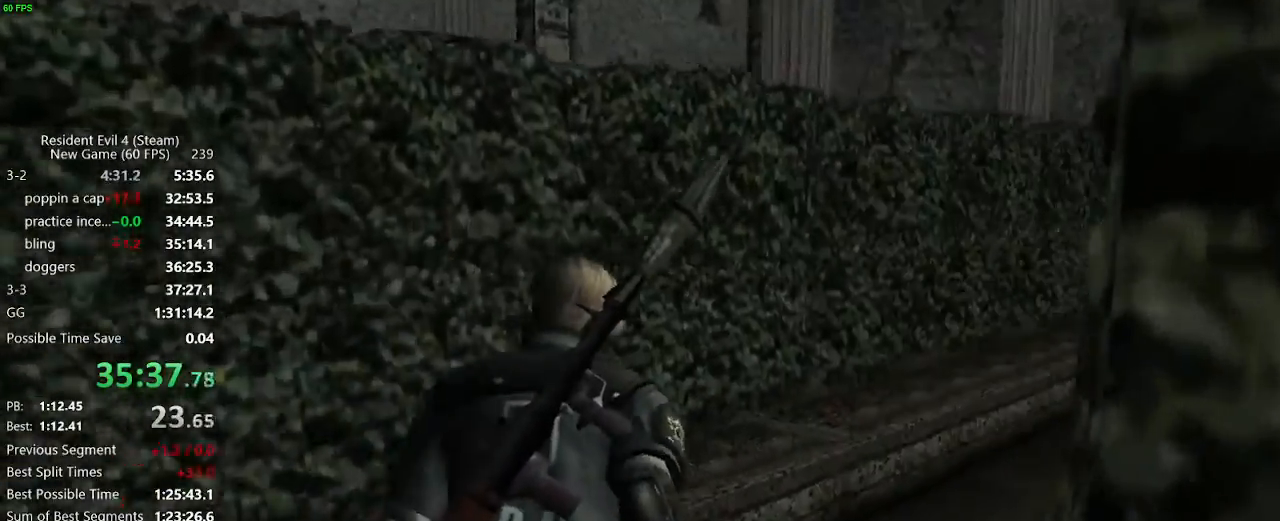
{"keys": ["d", "w"], "mouse": [], "events": []}
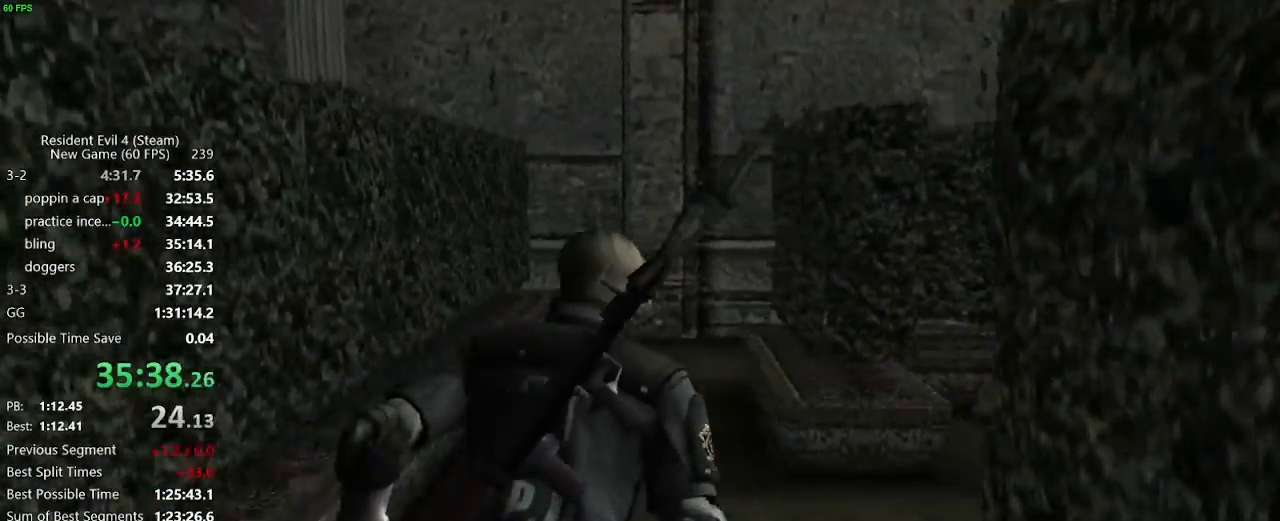
{"keys": ["w"], "mouse": [], "events": [[17, "d", "up"], [150, "d", "down"], [433, "d", "up"]]}
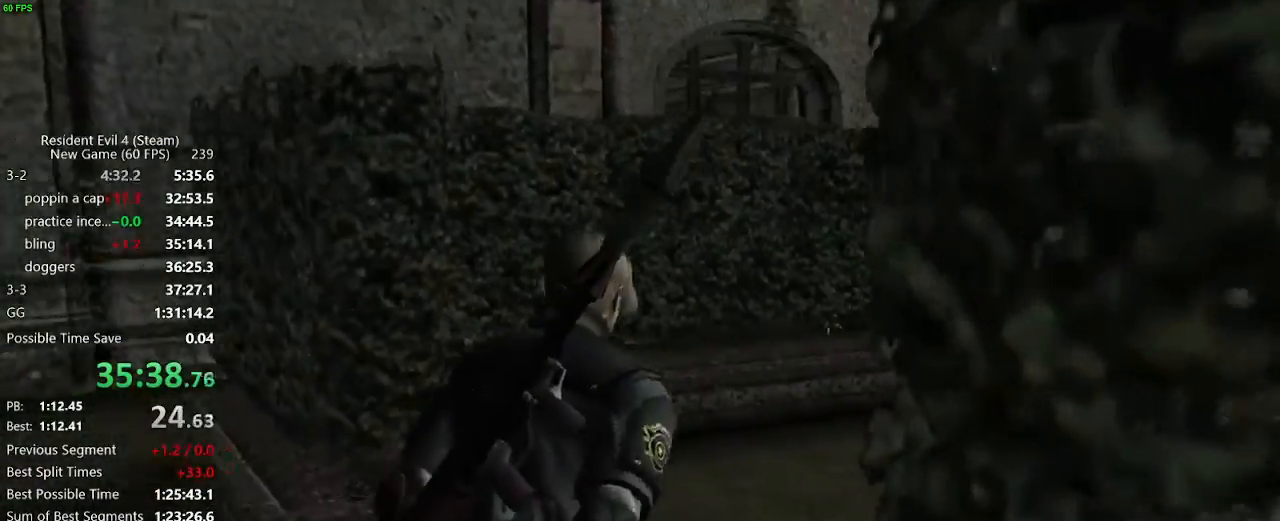
{"keys": ["w"], "mouse": [], "events": [[317, "d", "down"], [500, "d", "up"]]}
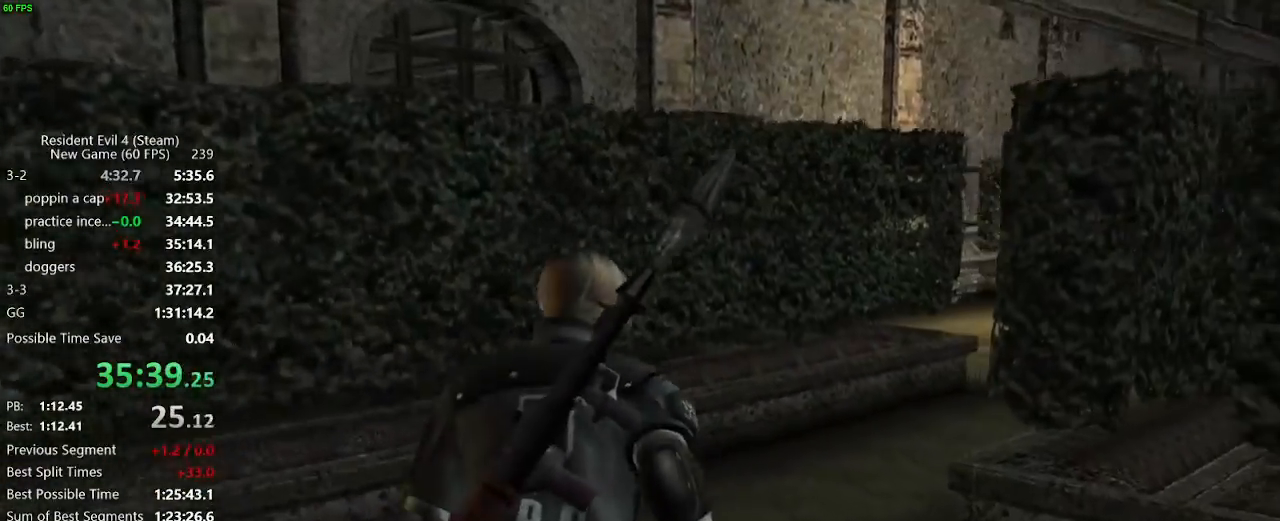
{"keys": ["d", "w"], "mouse": [], "events": [[283, "d", "down"], [367, "d", "up"], [467, "d", "down"]]}
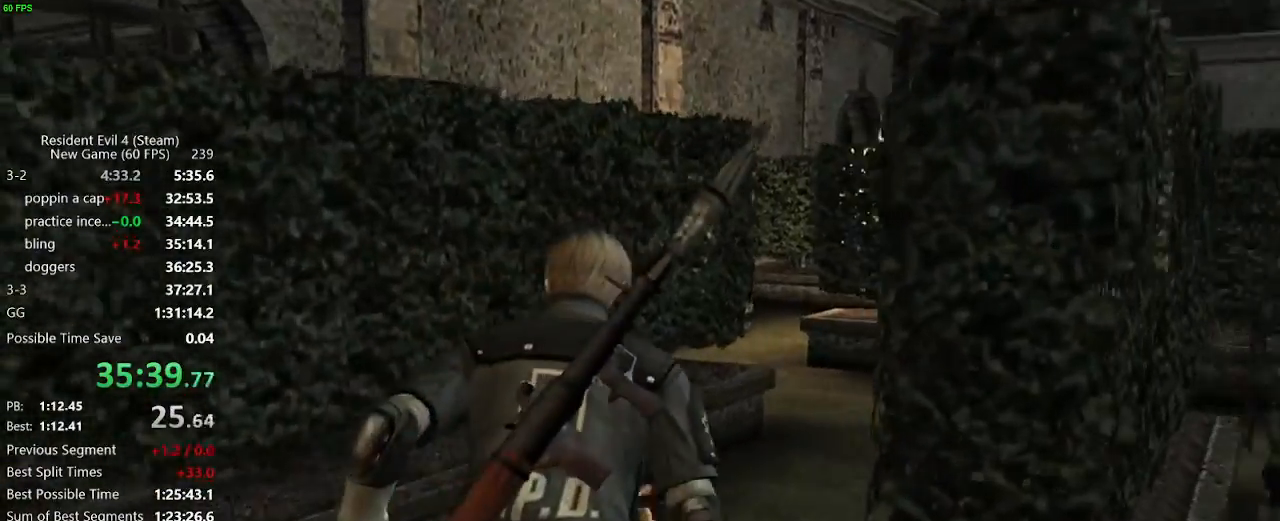
{"keys": ["w"], "mouse": [], "events": [[17, "d", "up"], [117, "d", "down"], [150, "d", "up"]]}
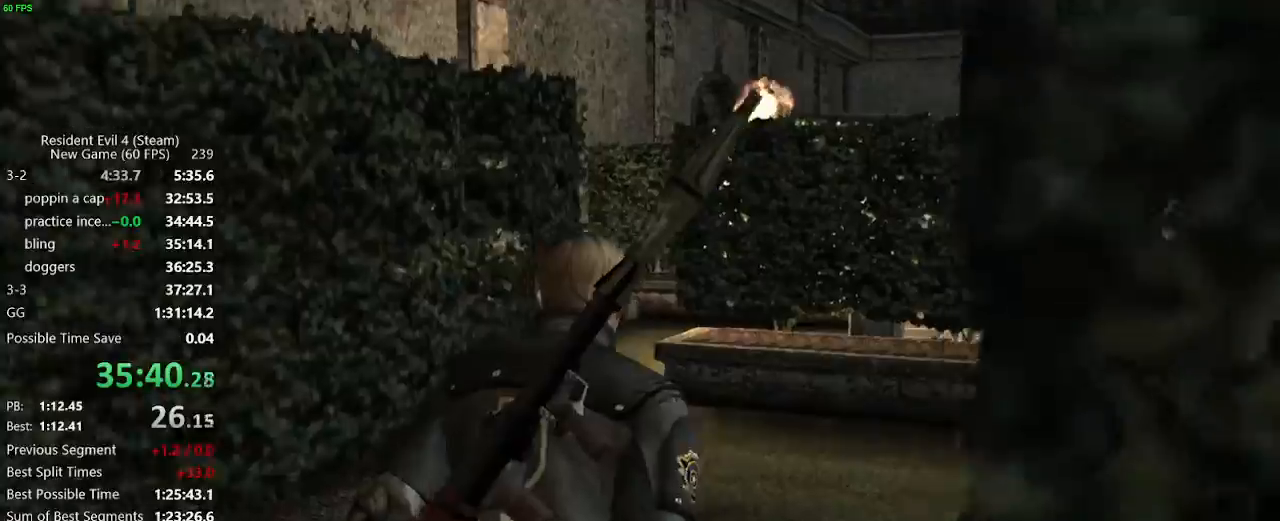
{"keys": ["w"], "mouse": [], "events": []}
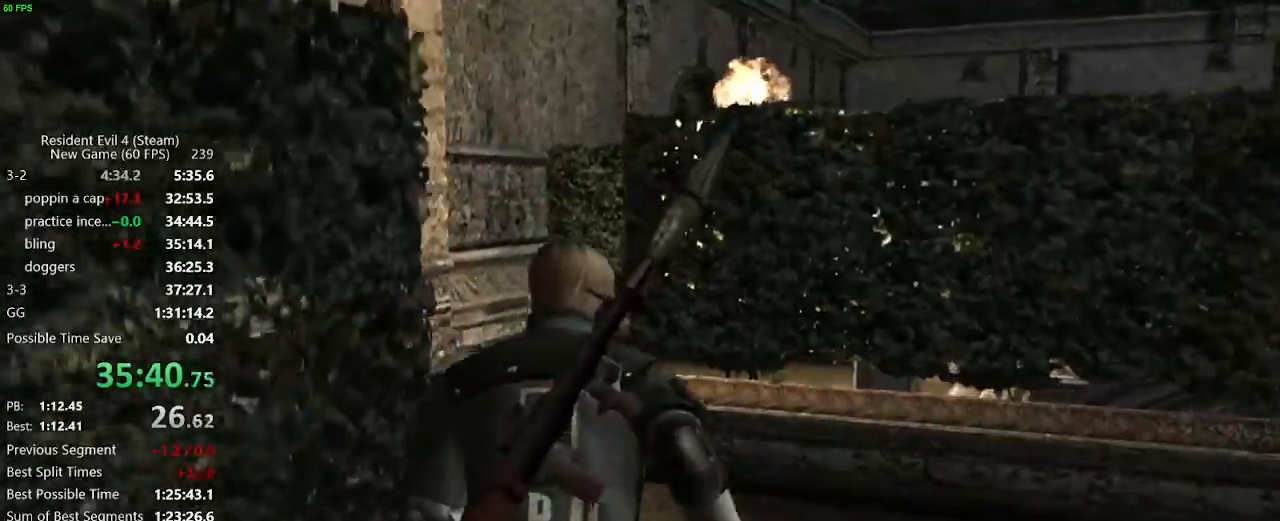
{"keys": ["w"], "mouse": [], "events": [[50, "a", "down"], [367, "a", "up"]]}
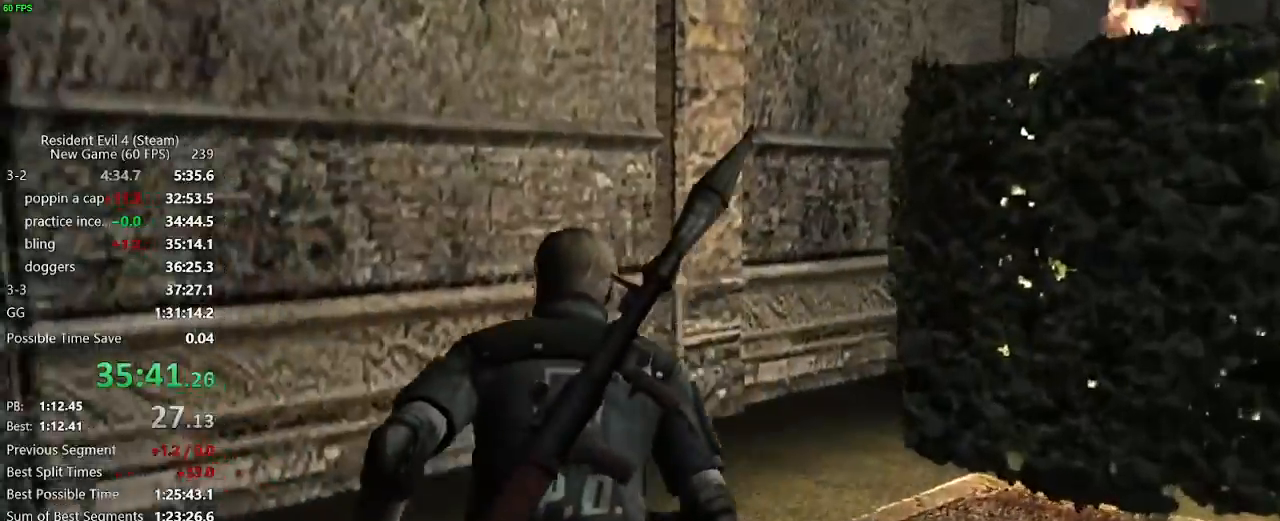
{"keys": ["d", "w"], "mouse": [], "events": [[67, "d", "down"]]}
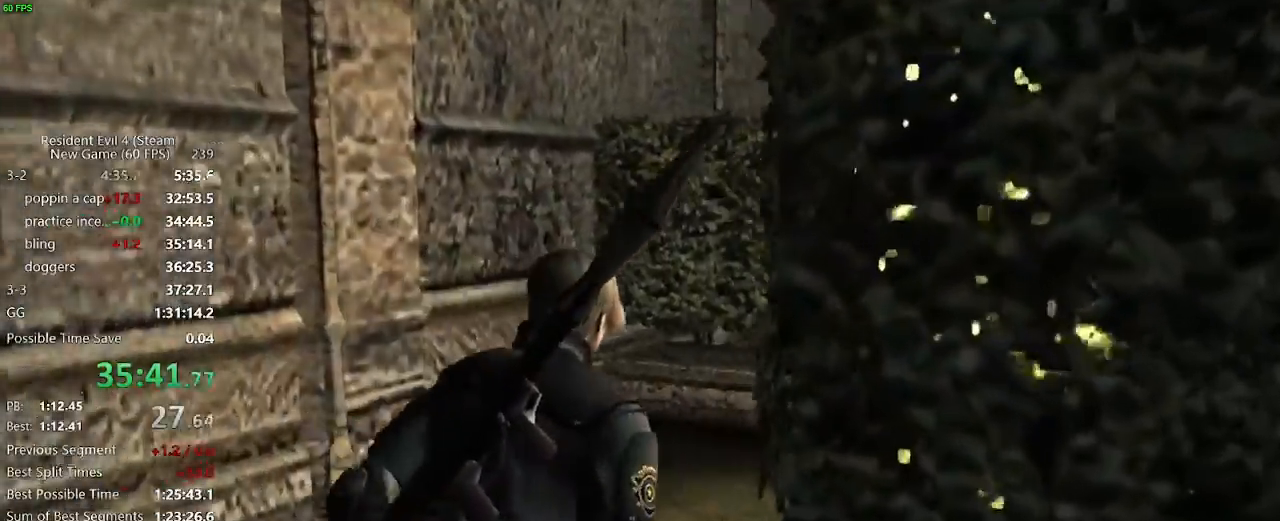
{"keys": ["d", "w"], "mouse": [], "events": []}
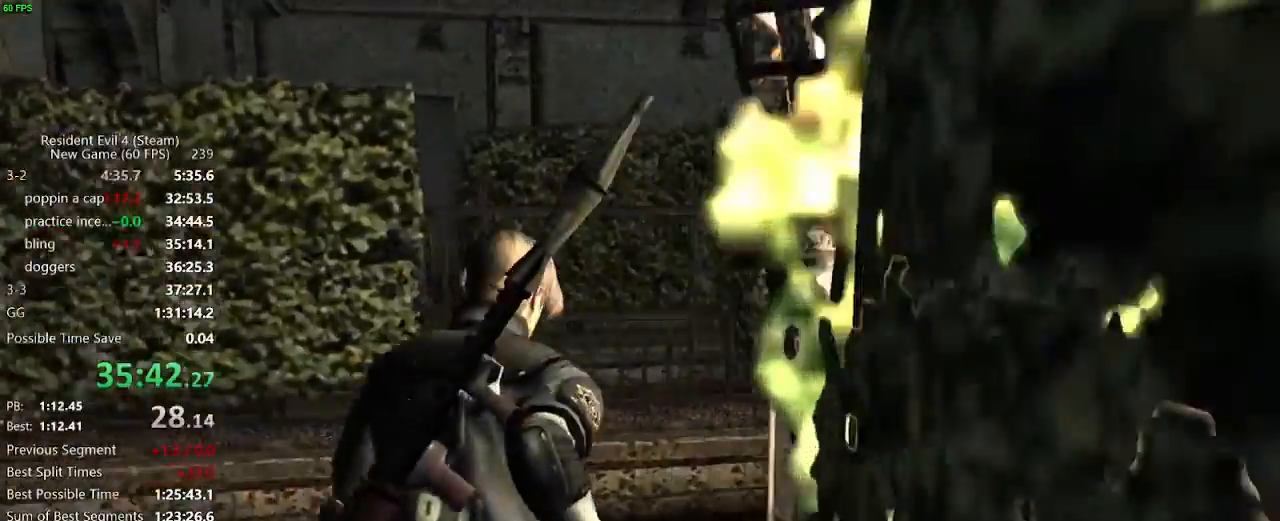
{"keys": ["d", "w"], "mouse": [], "events": []}
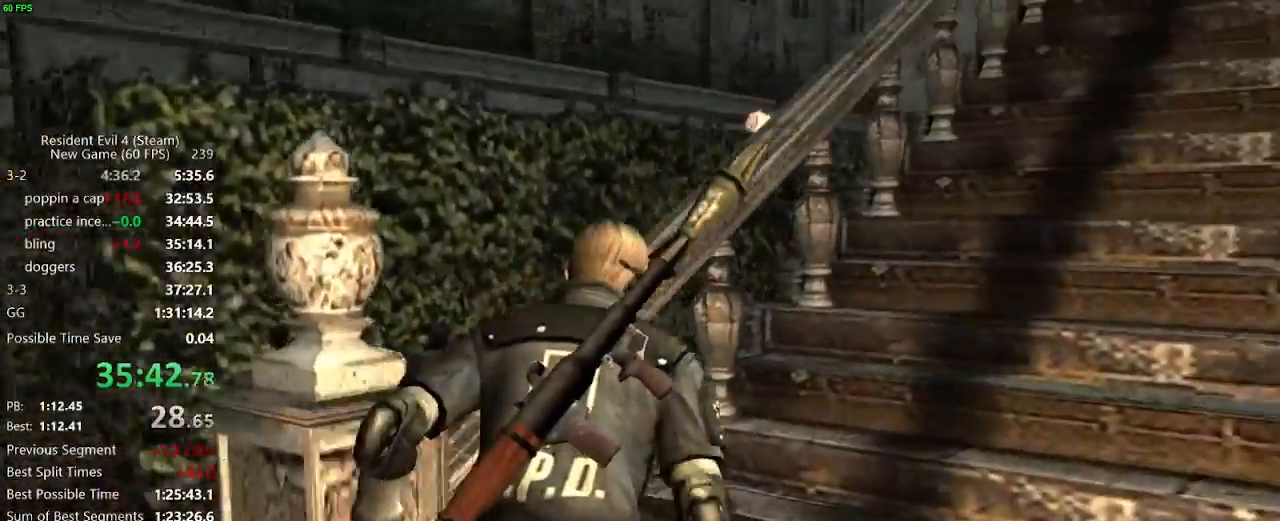
{"keys": ["w"], "mouse": [], "events": [[250, "d", "up"], [383, "d", "down"], [433, "d", "up"]]}
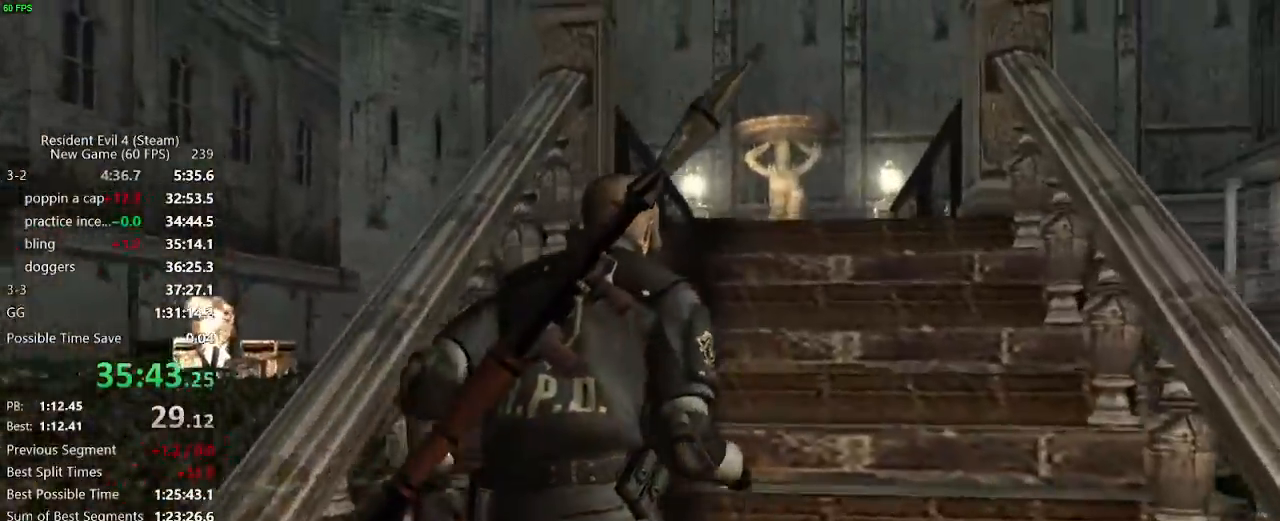
{"keys": ["w"], "mouse": [], "events": []}
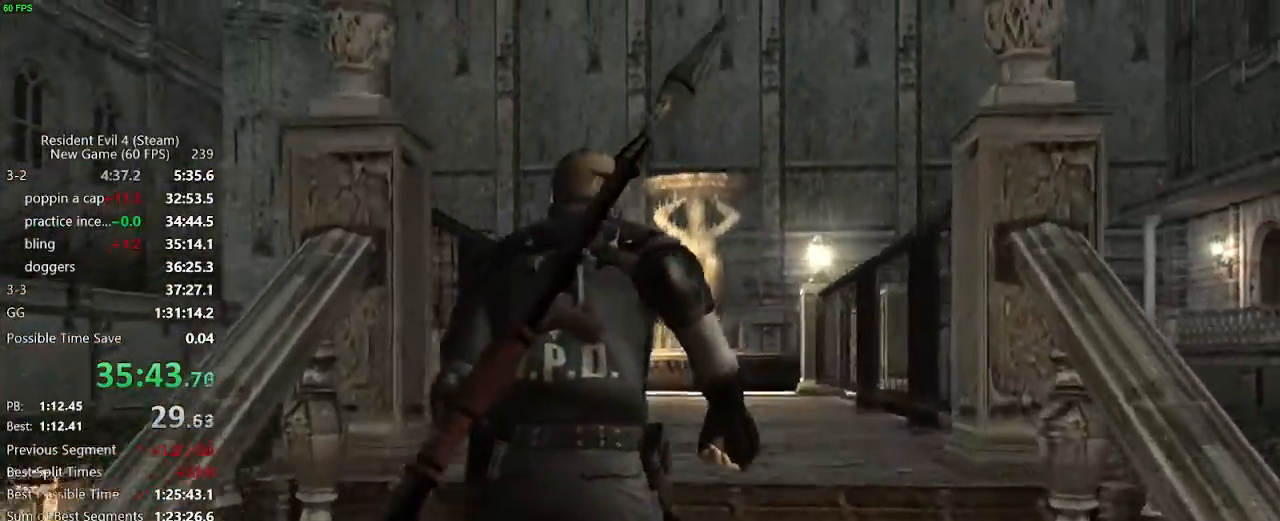
{"keys": ["w"], "mouse": [], "events": [[133, "a", "down"], [183, "a", "up"]]}
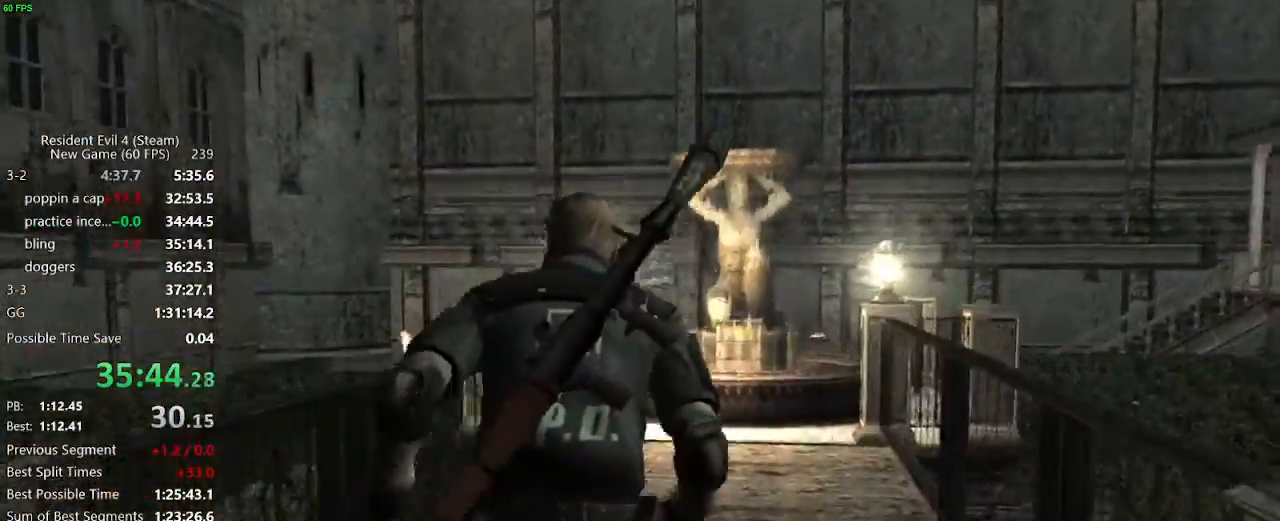
{"keys": ["w"], "mouse": [], "events": [[200, "d", "down"], [250, "d", "up"]]}
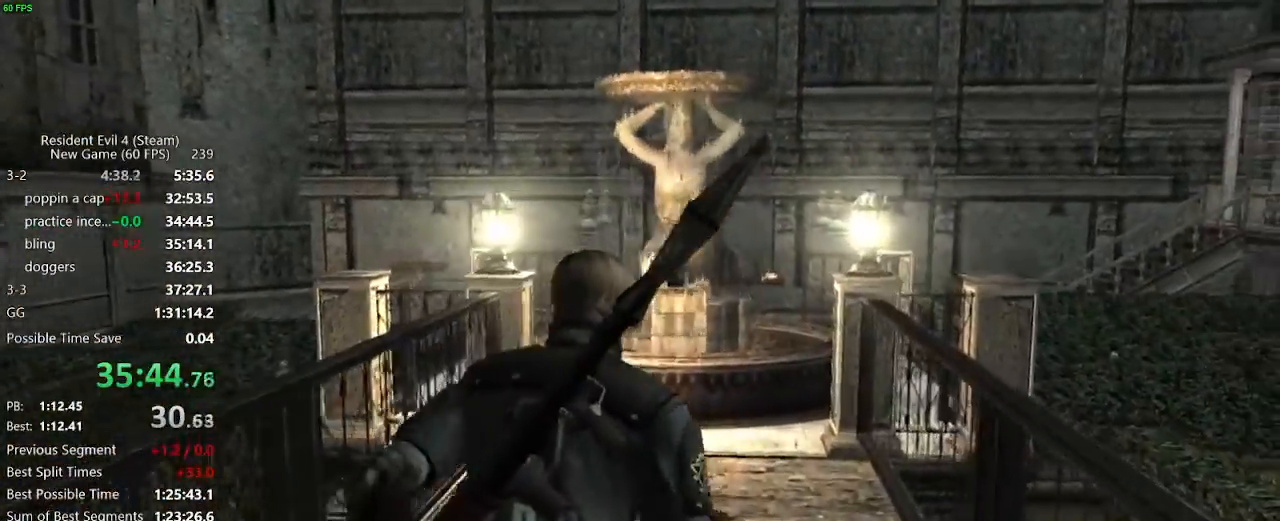
{"keys": ["f", "w"], "mouse": [], "events": [[500, "f", "down"]]}
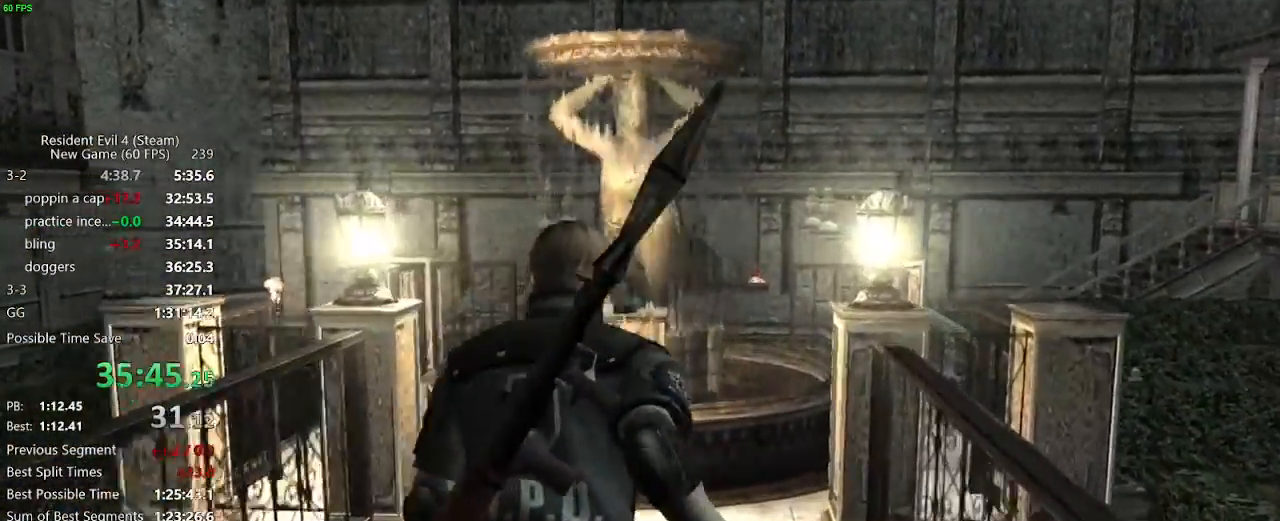
{"keys": ["f", "w"], "mouse": ["left"]}
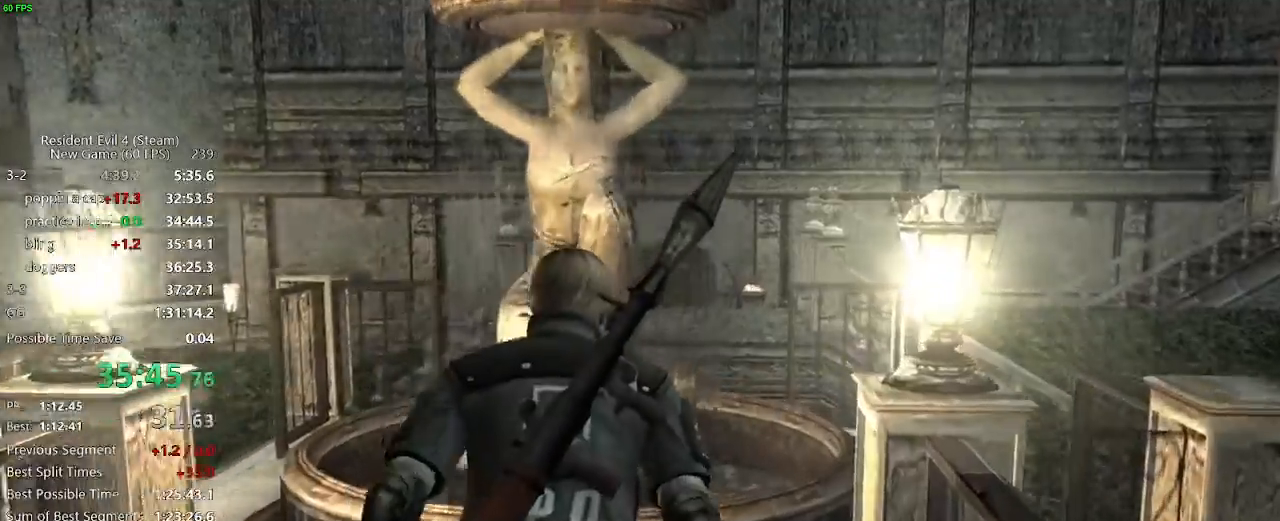
{"keys": ["w"], "mouse": [], "events": [[17, "f", "up"], [67, "f", "down"], [83, "mouse_left", "up"], [100, "f", "up"], [150, "f", "down"], [150, "mouse_left", "down"], [183, "mouse_left", "up"], [200, "f", "up"], [233, "mouse_left", "down"], [250, "f", "down"], [283, "f", "up"], [350, "f", "down"], [350, "mouse_left", "up"], [383, "f", "up"], [383, "mouse_left", "down"], [433, "f", "down"], [433, "mouse_left", "up"], [483, "f", "up"]]}
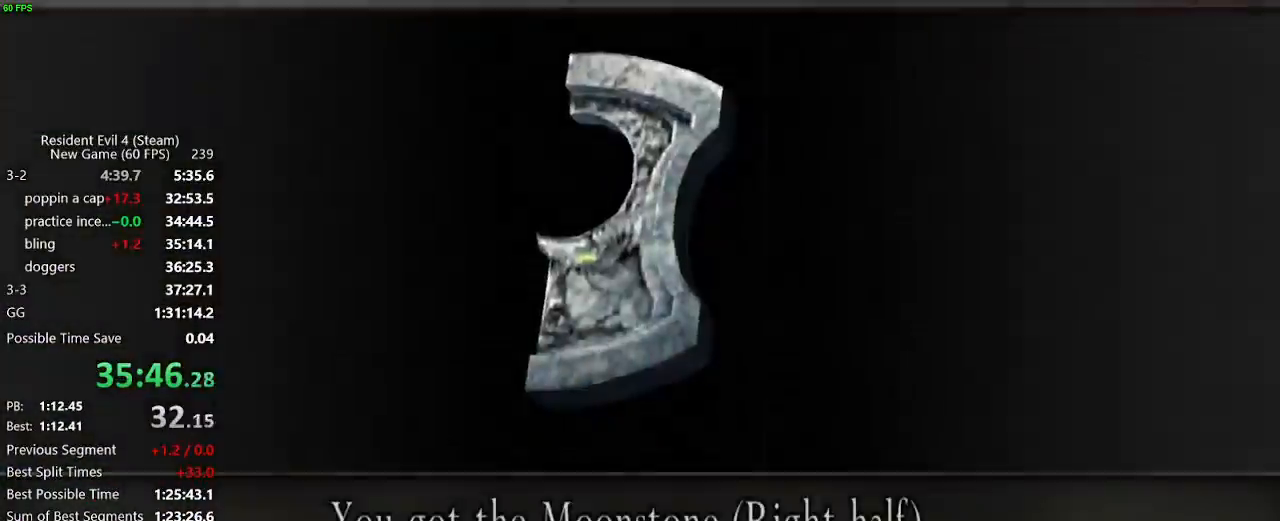
{"keys": ["f", "w"], "mouse": ["left"], "events": [[33, "f", "down"], [33, "mouse_left", "down"], [83, "f", "up"], [83, "mouse_left", "up"], [117, "f", "down"], [117, "mouse_left", "down"], [167, "f", "up"], [167, "mouse_left", "up"], [217, "f", "down"], [267, "f", "up"], [267, "mouse_left", "down"], [317, "f", "down"], [317, "mouse_left", "up"], [350, "f", "up"], [350, "mouse_left", "down"], [400, "f", "down"], [450, "f", "up"], [450, "mouse_left", "up"], [500, "f", "down"], [500, "mouse_left", "down"]]}
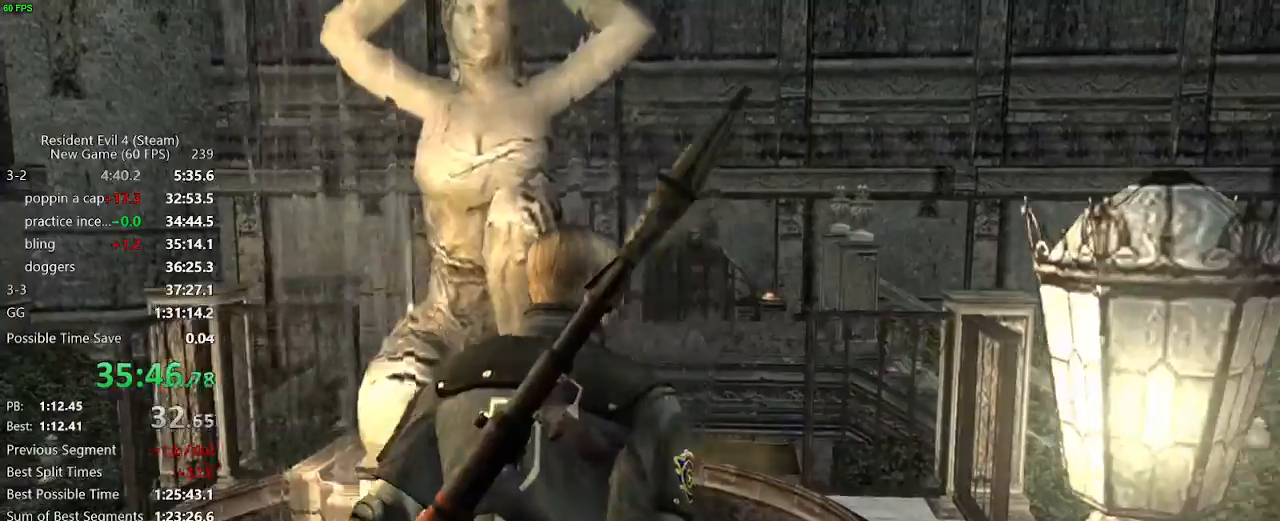
{"keys": ["d", "w"], "mouse": [], "events": [[50, "f", "up"], [50, "mouse_left", "up"], [183, "d", "down"]]}
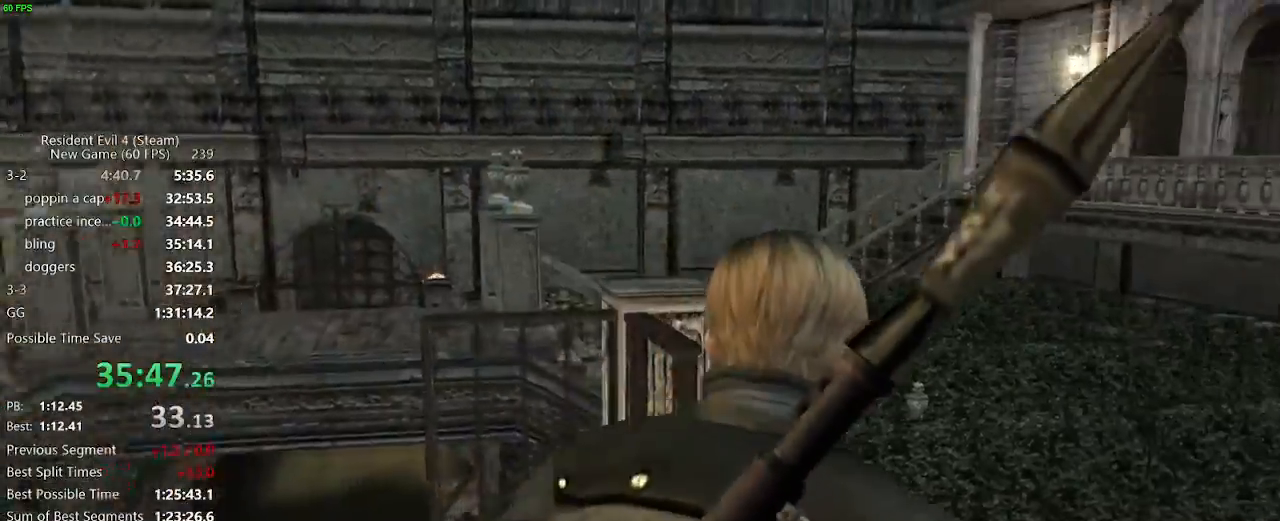
{"keys": ["f", "w"], "mouse": [], "events": [[200, "d", "up"], [200, "f", "down"], [300, "f", "up"], [350, "f", "down"]]}
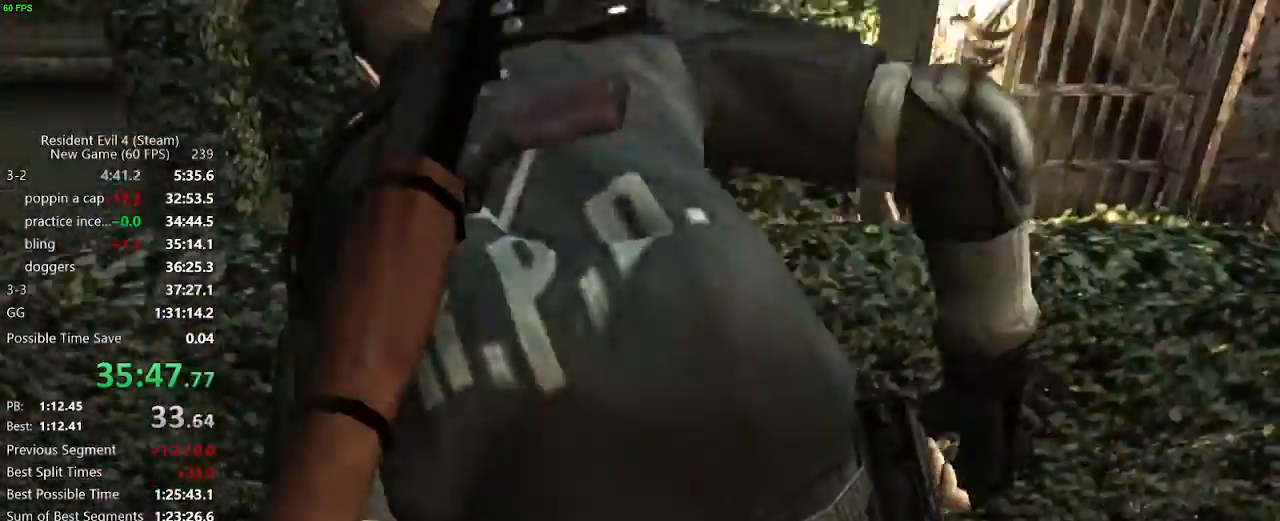
{"keys": ["w"], "mouse": [], "events": [[83, "f", "up"], [117, "f", "down"], [167, "f", "up"], [317, "f", "down"], [350, "f", "up"]]}
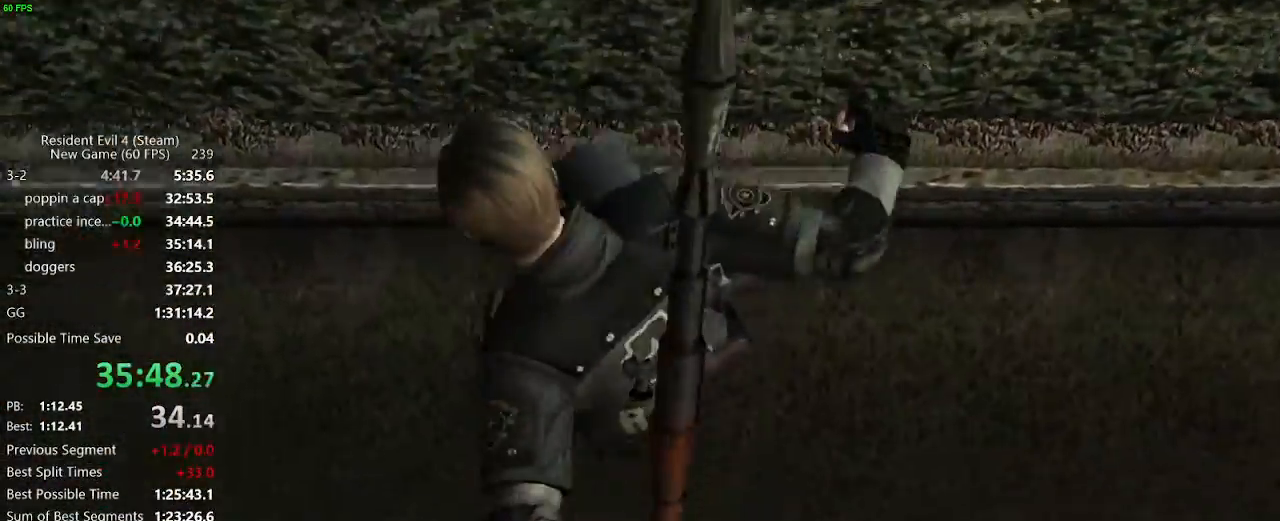
{"keys": ["w"], "mouse": [], "events": [[50, "f", "down"], [83, "f", "up"], [133, "f", "down"], [183, "f", "up"], [283, "f", "down"], [333, "f", "up"], [367, "f", "down"], [417, "f", "up"]]}
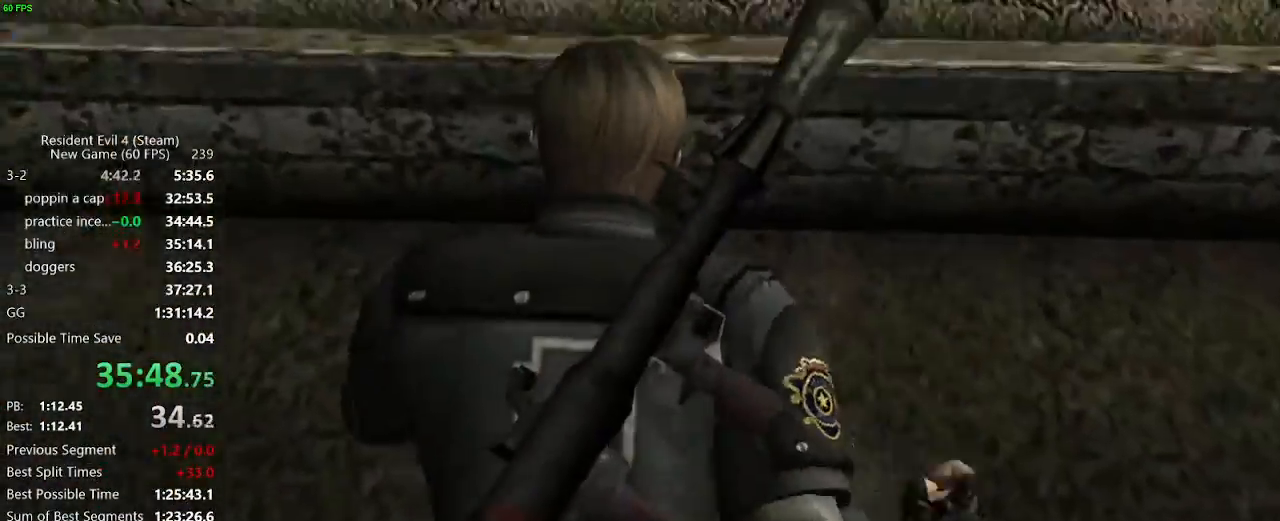
{"keys": ["f", "w"], "mouse": [], "events": [[17, "f", "down"], [67, "f", "up"], [100, "f", "down"], [150, "f", "up"], [250, "f", "down"], [300, "f", "up"], [350, "f", "down"], [383, "f", "up"], [433, "f", "down"]]}
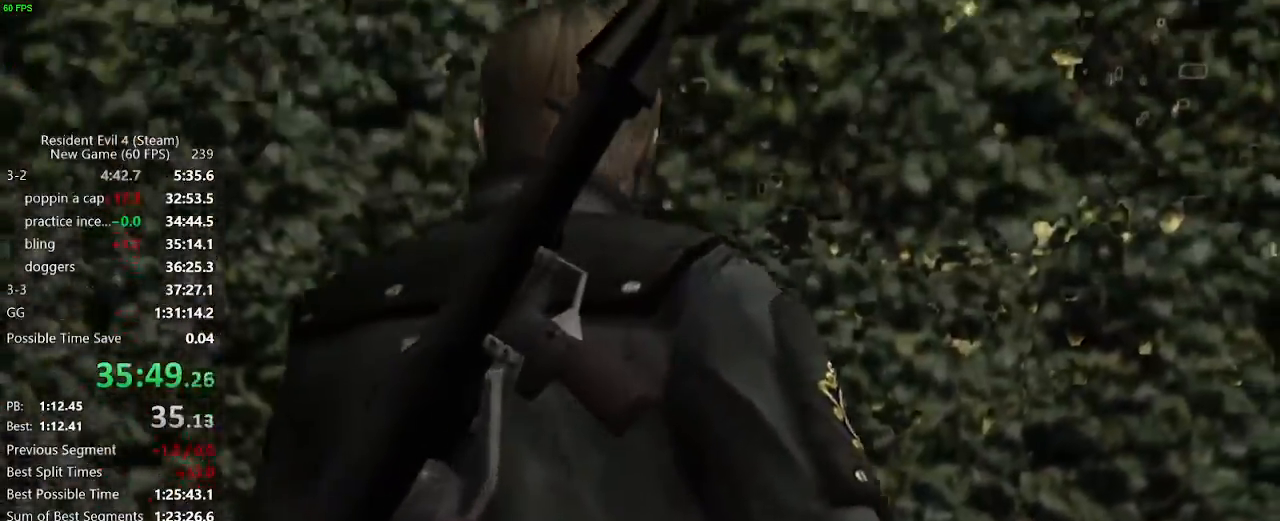
{"keys": ["d", "w"], "mouse": [], "events": [[83, "f", "up"], [217, "mouse_right", "down"], [317, "mouse_right", "up"], [500, "d", "down"]]}
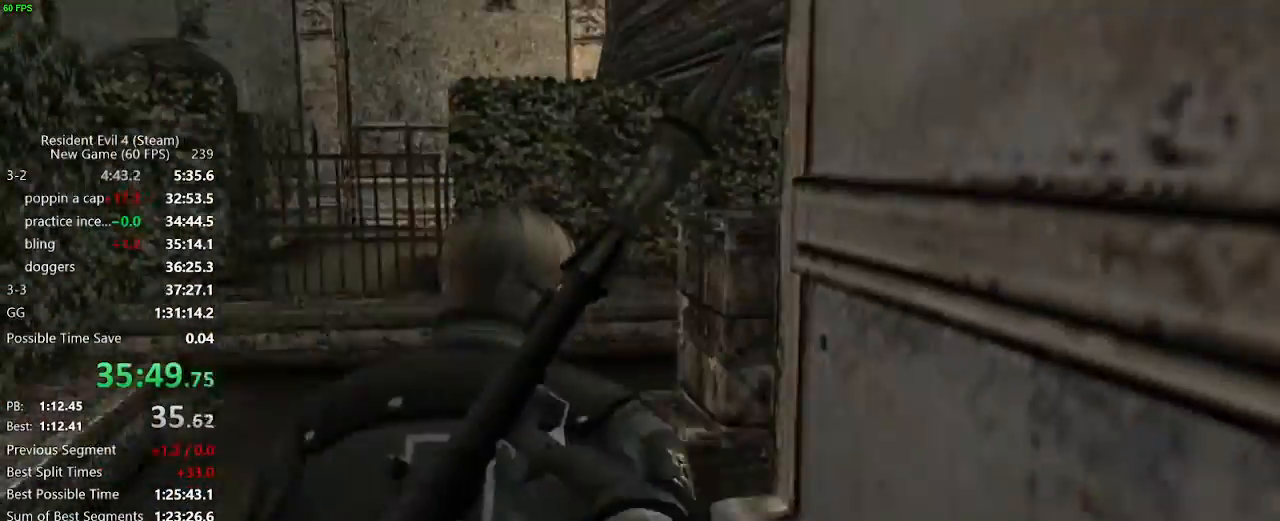
{"keys": ["a", "w"], "mouse": [], "events": [[83, "d", "up"], [183, "a", "down"]]}
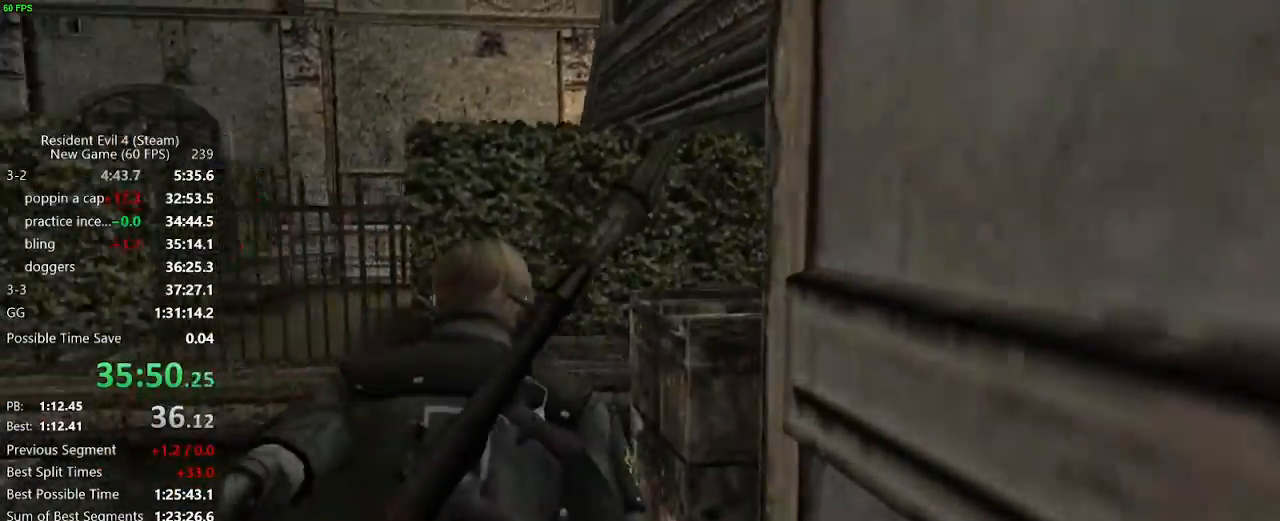
{"keys": ["w"], "mouse": [], "events": [[250, "a", "up"]]}
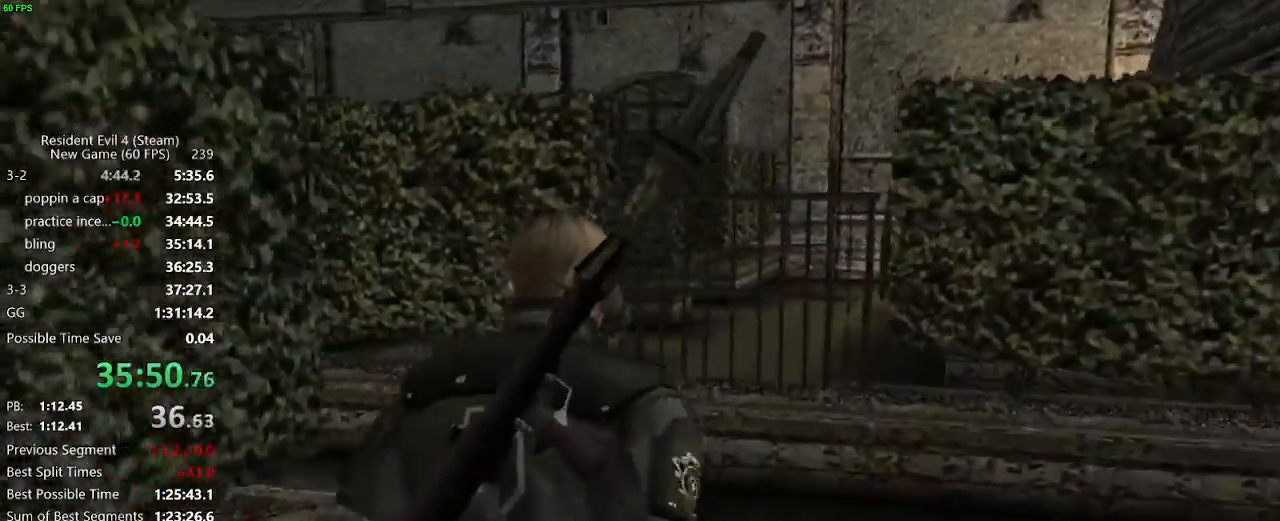
{"keys": ["a", "w"], "mouse": [], "events": [[67, "a", "down"], [350, "a", "up"], [400, "a", "down"]]}